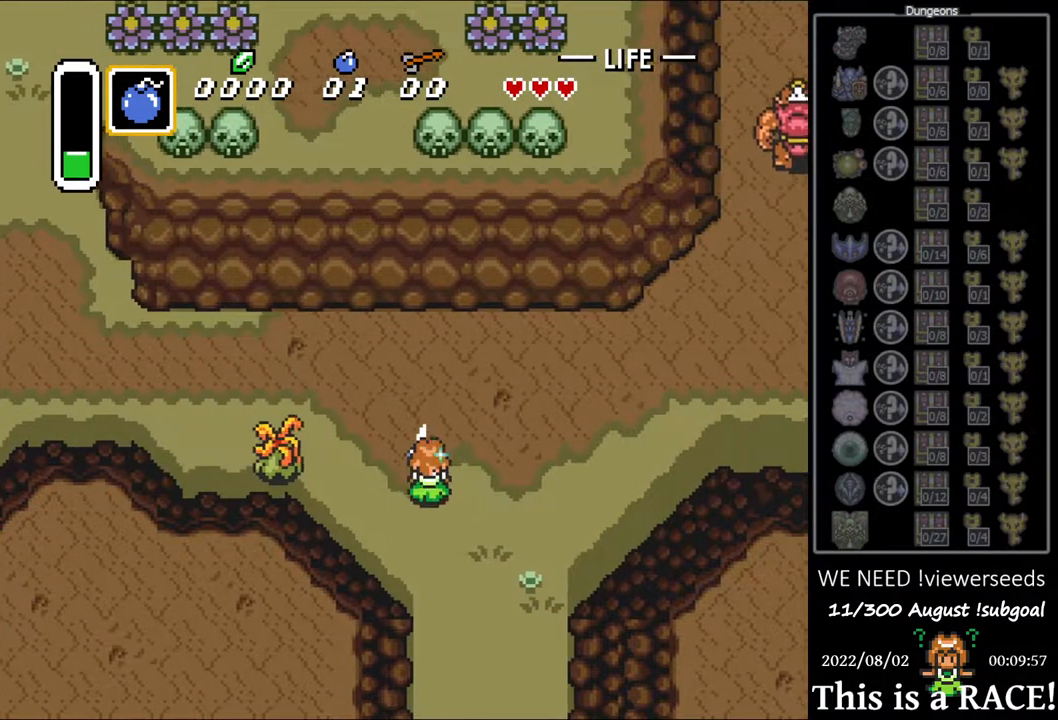
Gameplay with a controller (Nintendo layout); each line is a JSON object with the inputs held at the frame after it. "events" lists button and stick changes between this image and that frame as [ms after this image, input, new state], when the widget could be followed in between. Not read: L3 R3.
{"buttons": [], "events": [[167, "DPAD_UP", "up"], [333, "B", "up"], [333, "DPAD_LEFT", "up"]]}
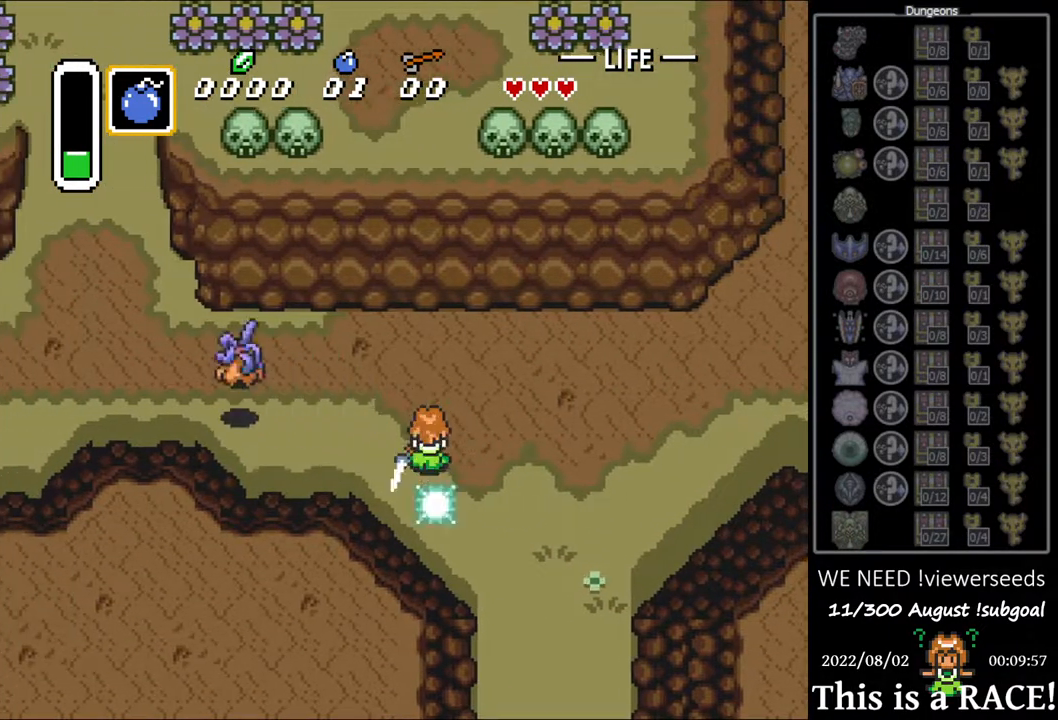
{"buttons": ["DPAD_UP"], "events": [[133, "DPAD_UP", "down"]]}
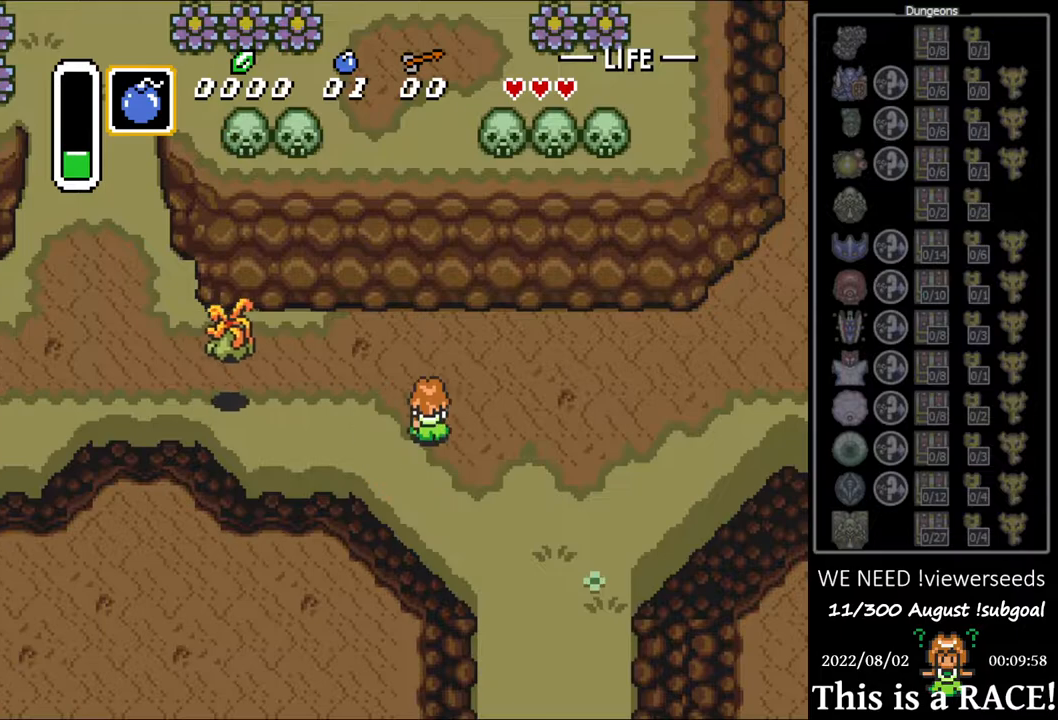
{"buttons": ["B", "DPAD_LEFT"], "events": [[17, "DPAD_LEFT", "down"], [117, "DPAD_UP", "up"], [183, "B", "down"], [317, "DPAD_UP", "down"], [483, "DPAD_UP", "up"]]}
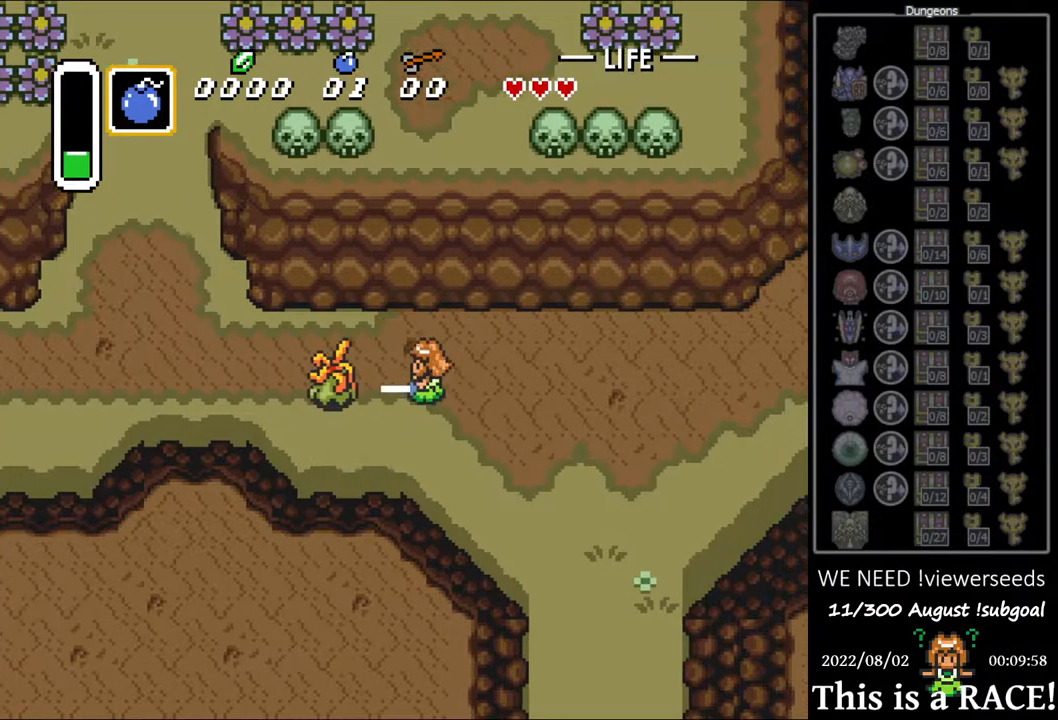
{"buttons": ["B", "DPAD_LEFT"], "events": [[233, "B", "up"], [300, "B", "down"]]}
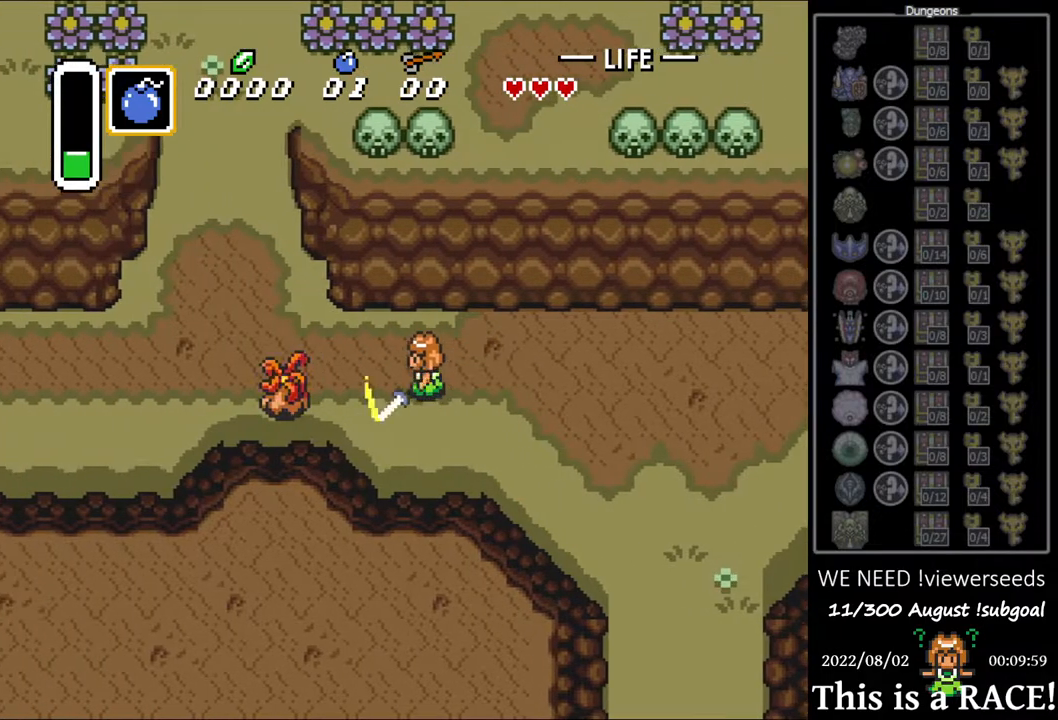
{"buttons": ["DPAD_LEFT"], "events": [[483, "B", "up"]]}
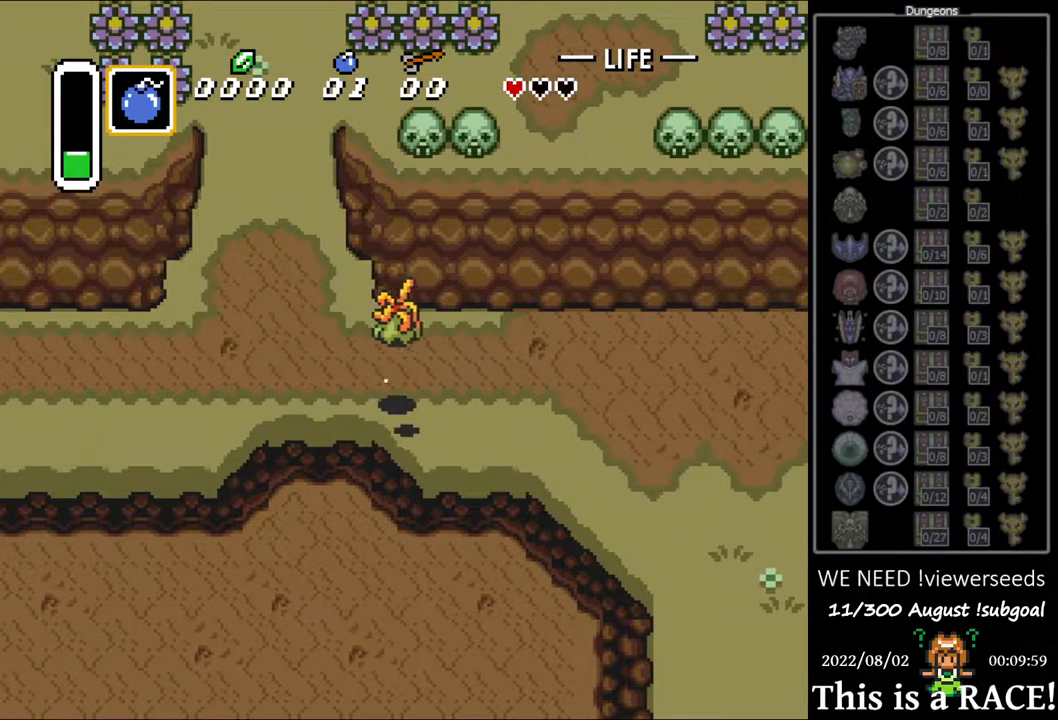
{"buttons": ["B"], "events": [[17, "DPAD_UP", "down"], [217, "DPAD_LEFT", "up"], [217, "DPAD_UP", "up"], [283, "DPAD_LEFT", "down"], [283, "DPAD_UP", "down"], [317, "DPAD_LEFT", "up"], [350, "B", "down"], [383, "DPAD_UP", "up"]]}
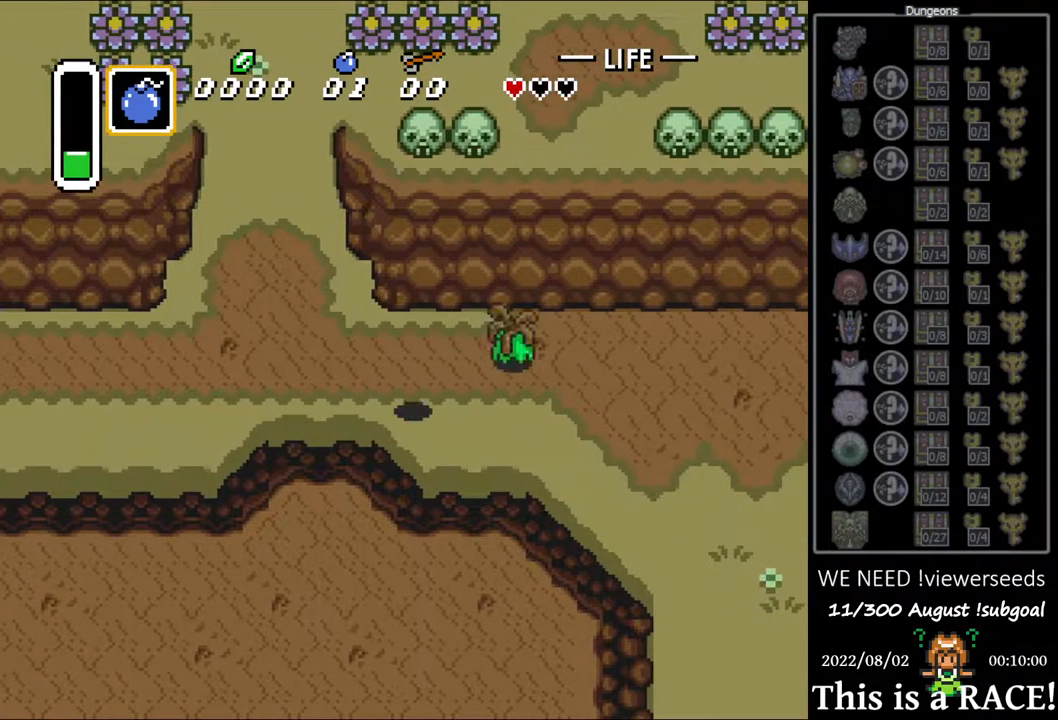
{"buttons": [], "events": [[50, "DPAD_LEFT", "down"], [83, "B", "up"], [283, "DPAD_LEFT", "up"]]}
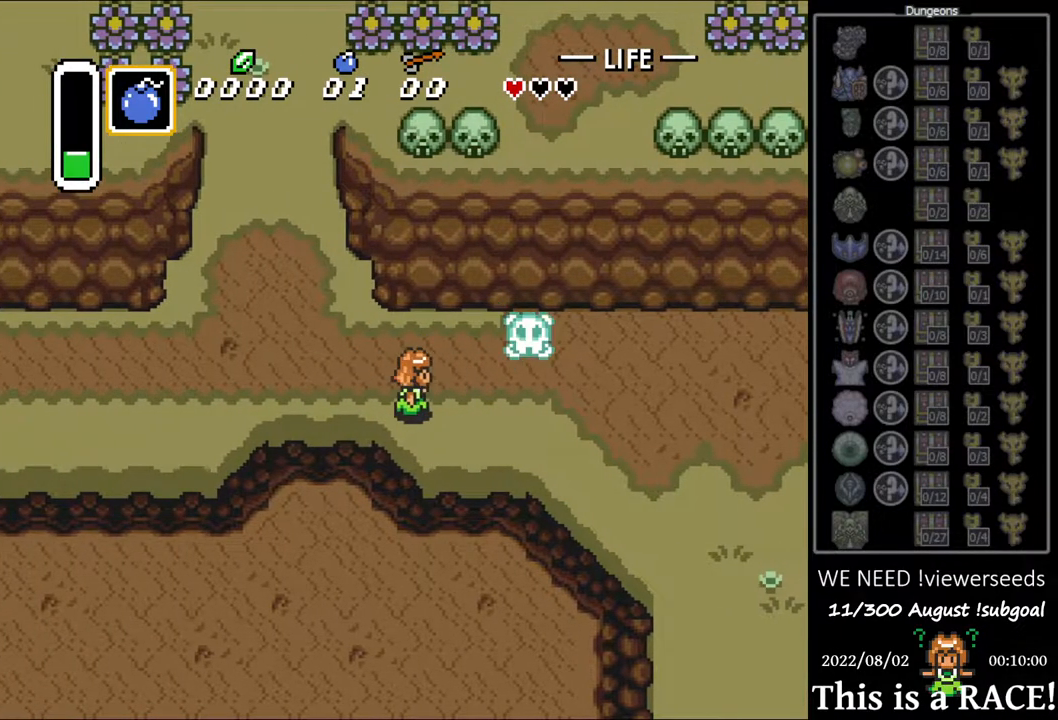
{"buttons": [], "events": [[33, "DPAD_UP", "down"], [367, "DPAD_UP", "up"]]}
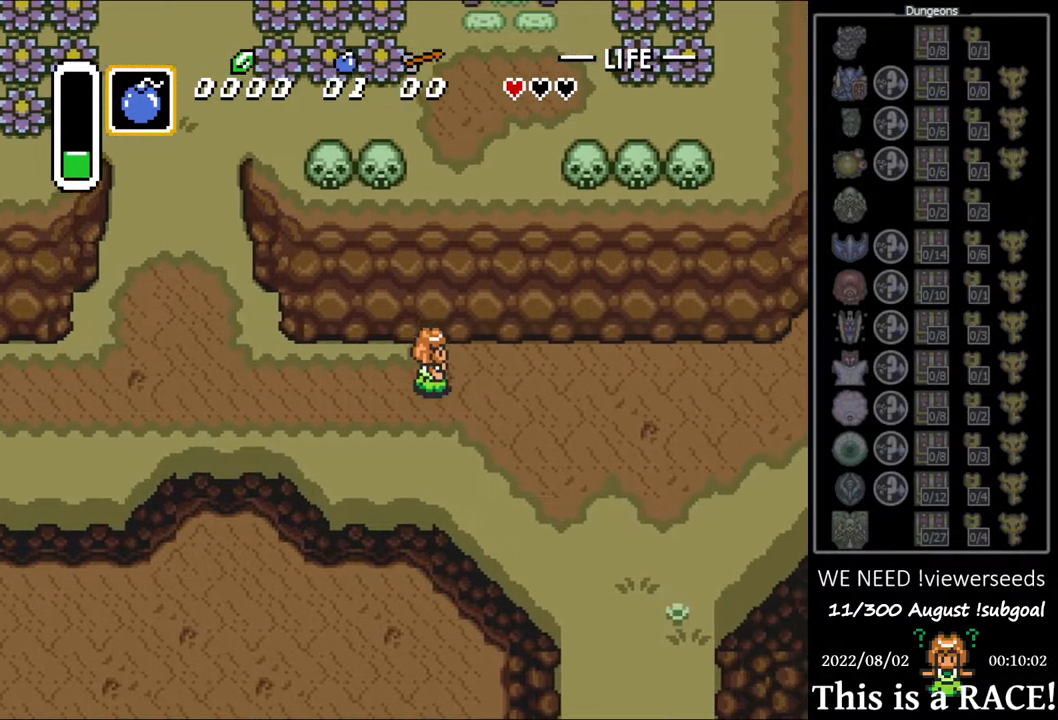
{"buttons": ["DPAD_DOWN"], "events": [[133, "DPAD_DOWN", "down"]]}